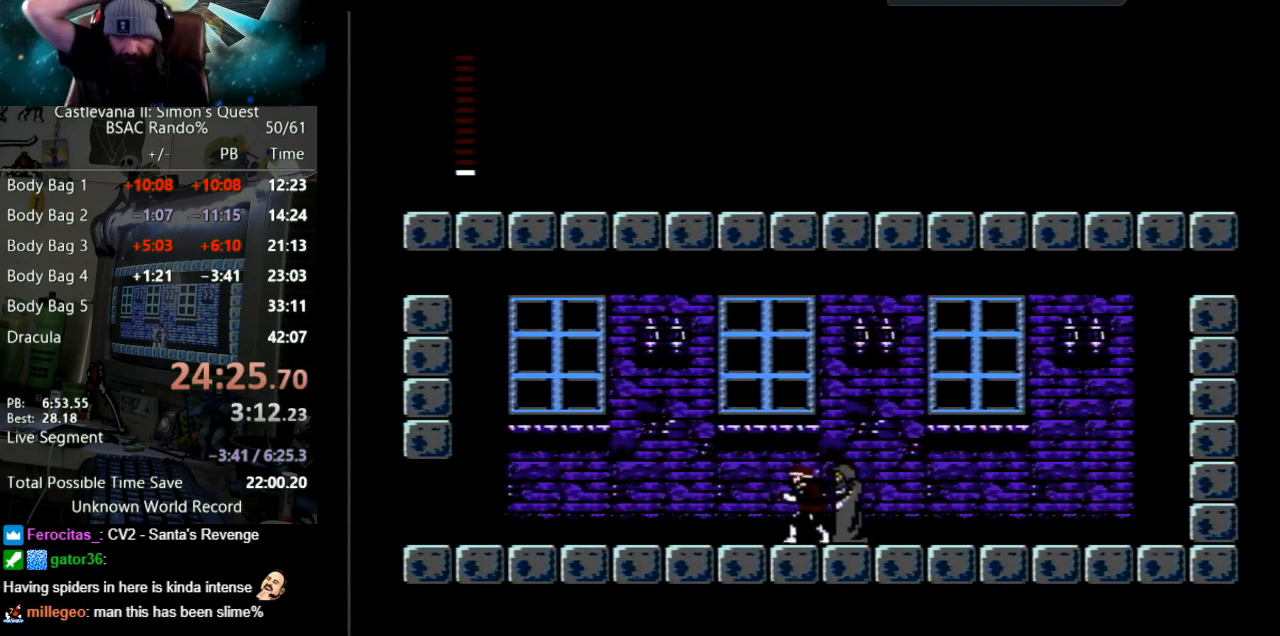
Gameplay with a controller (Nintendo layout); each line is a JSON object with the inputs held at the frame after it. "events" lists button and stick changes between this image and that frame as [ms after this image, input, new state], when the widget could be followed in between. Not read: L3 R3.
{"buttons": ["DPAD_LEFT"], "events": [[17, "DPAD_LEFT", "down"]]}
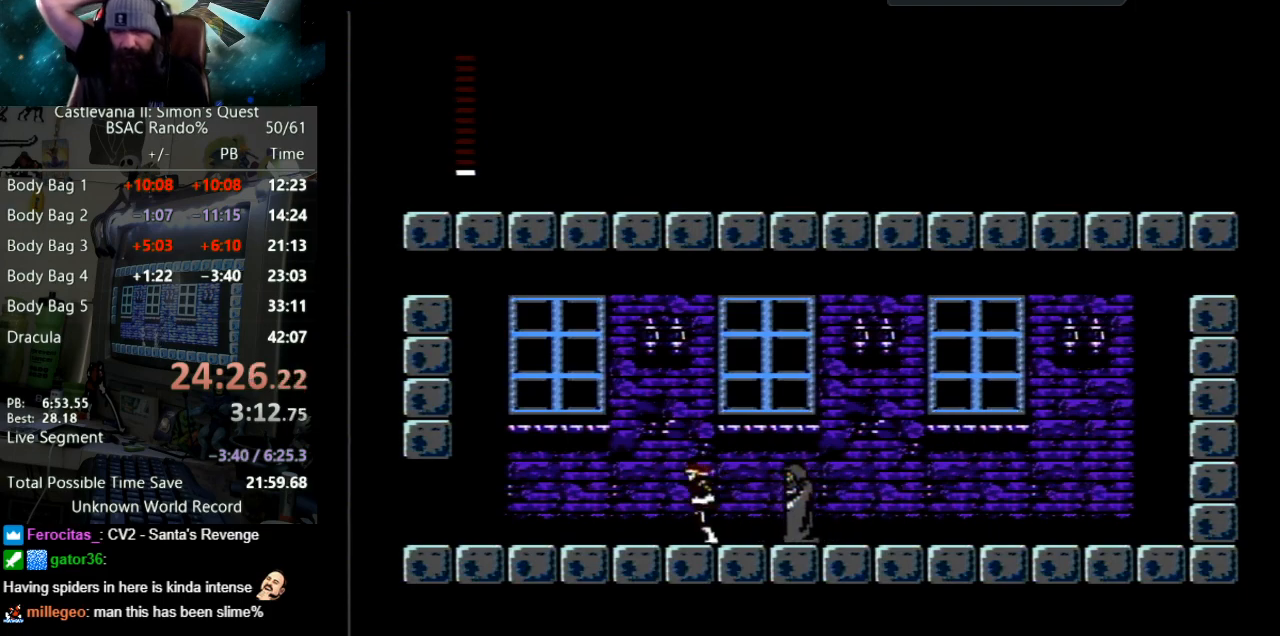
{"buttons": ["DPAD_LEFT"], "events": []}
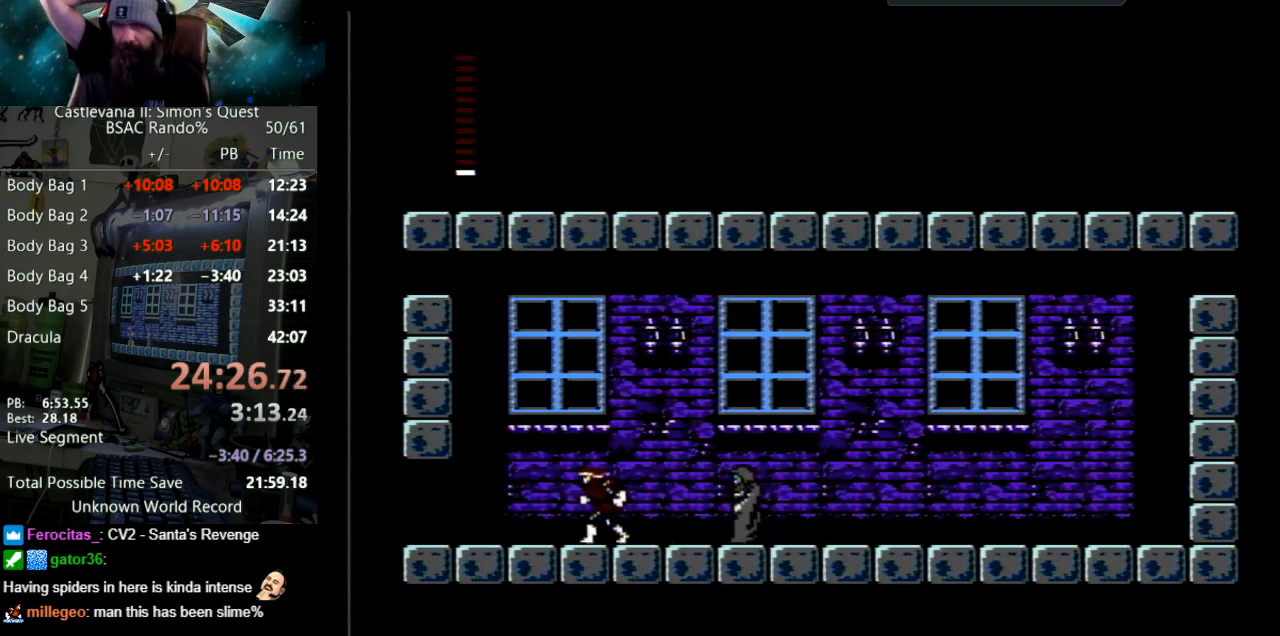
{"buttons": ["DPAD_LEFT"], "events": []}
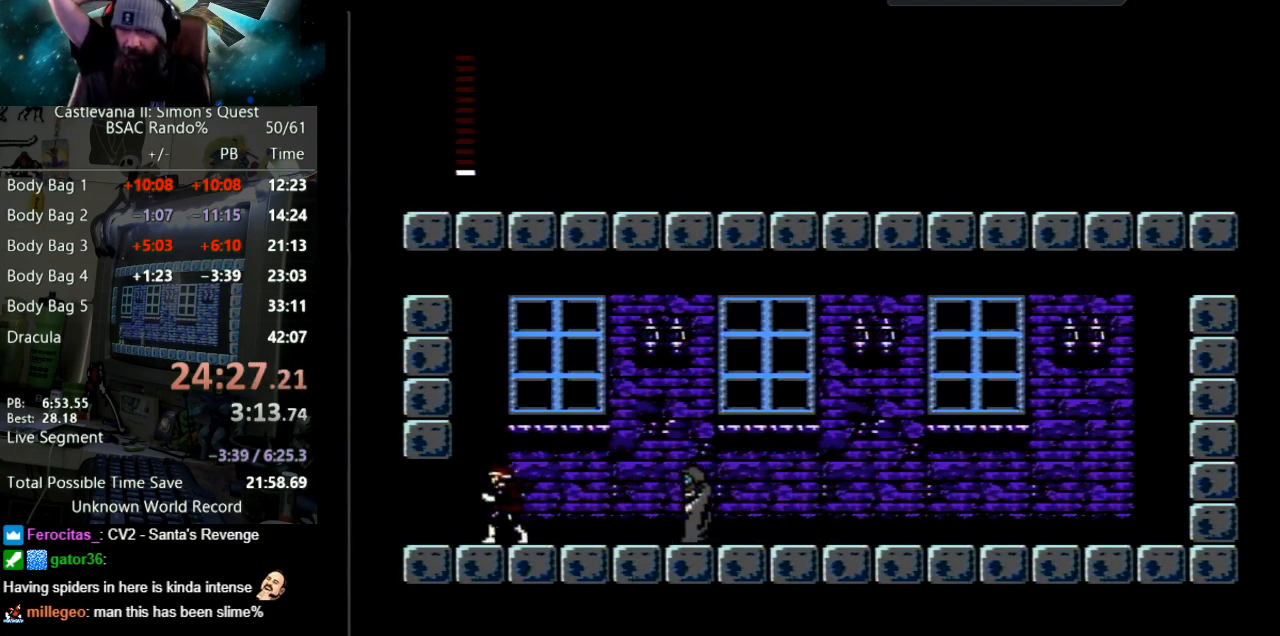
{"buttons": ["DPAD_LEFT"], "events": []}
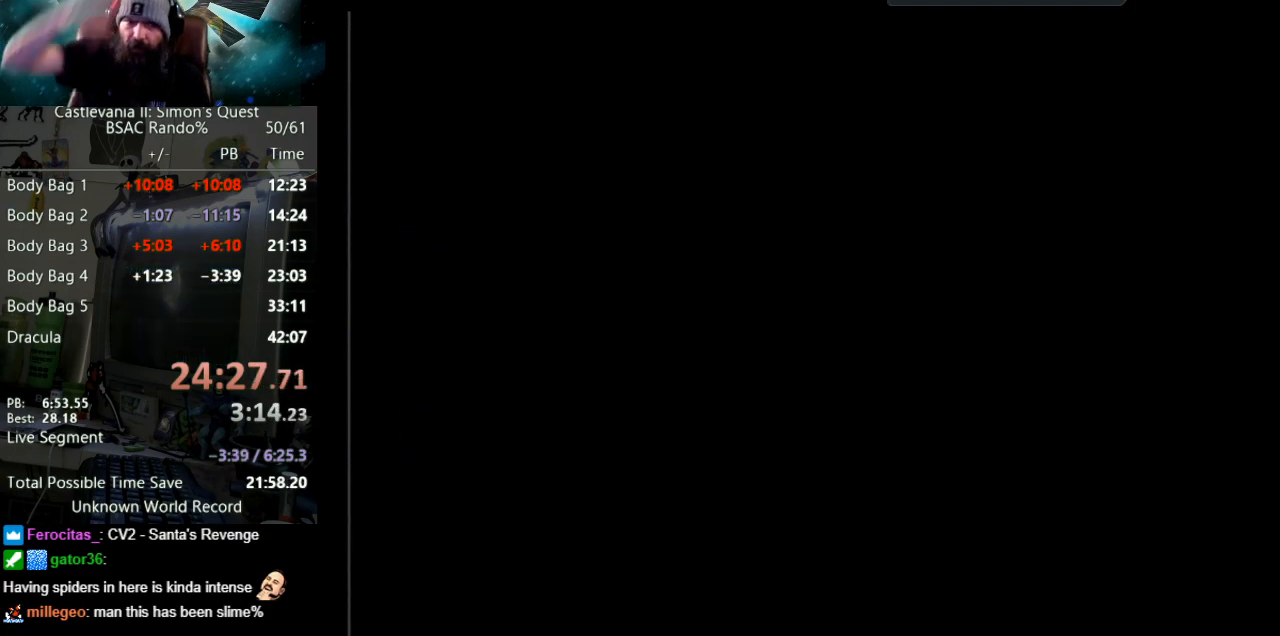
{"buttons": ["DPAD_LEFT"], "events": []}
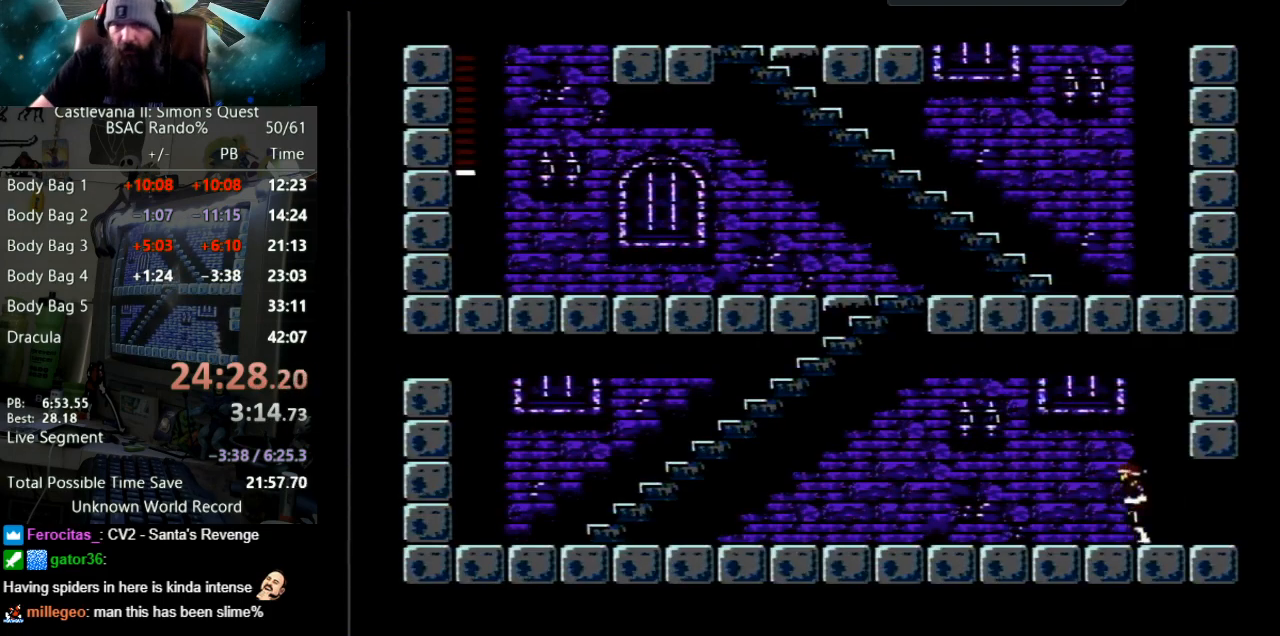
{"buttons": ["DPAD_LEFT"], "events": []}
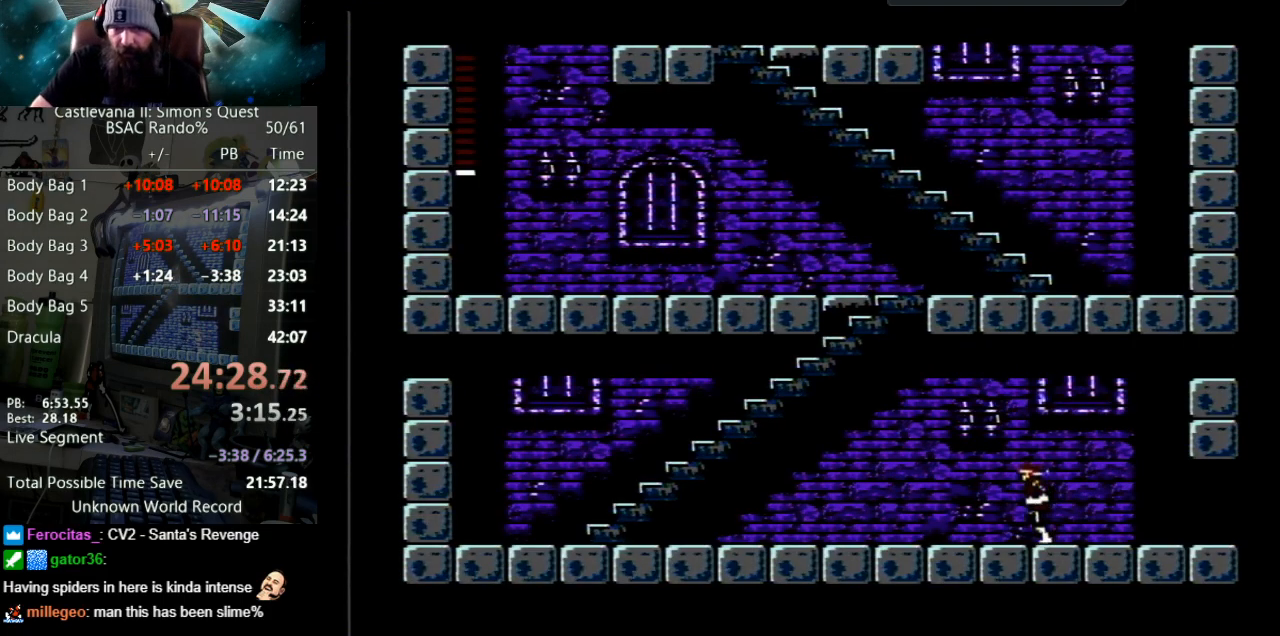
{"buttons": ["DPAD_LEFT"], "events": []}
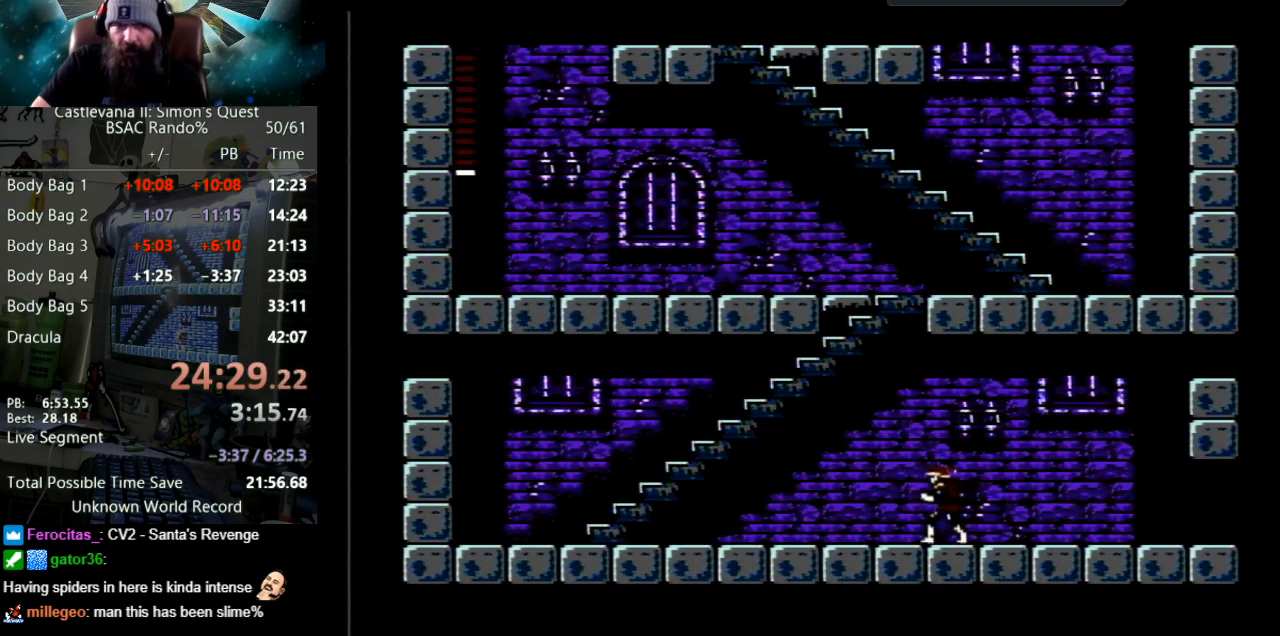
{"buttons": ["DPAD_LEFT"], "events": []}
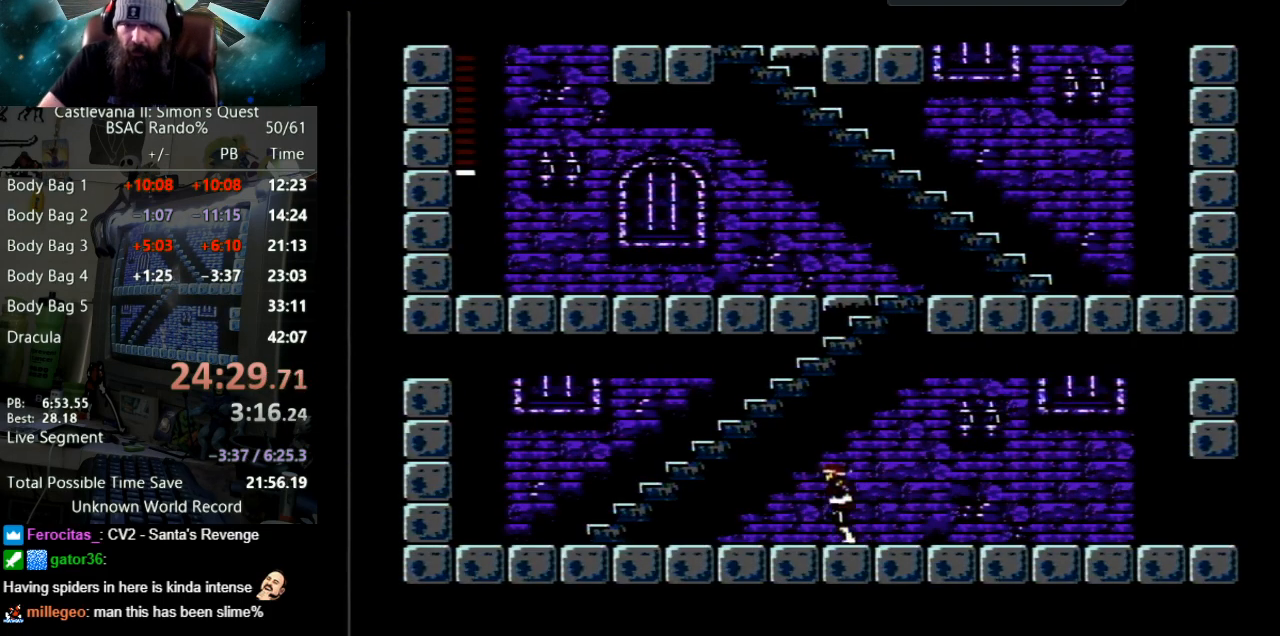
{"buttons": ["DPAD_LEFT"], "events": [[67, "DPAD_LEFT", "up"], [83, "DPAD_LEFT", "down"]]}
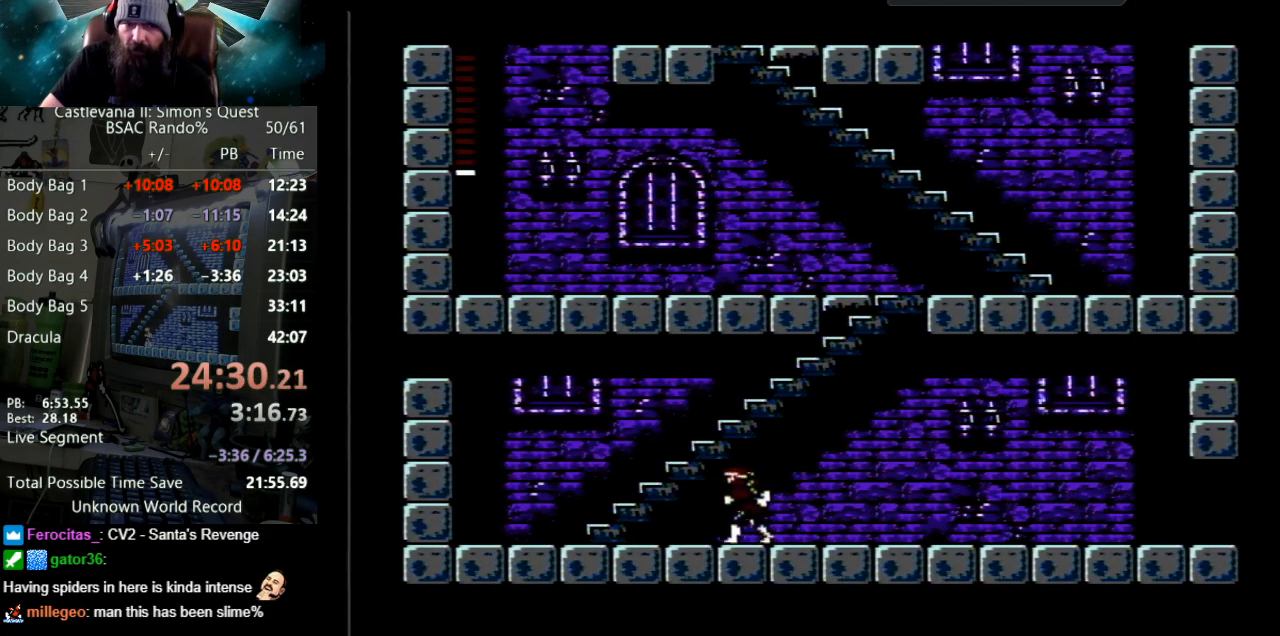
{"buttons": ["DPAD_LEFT"], "events": []}
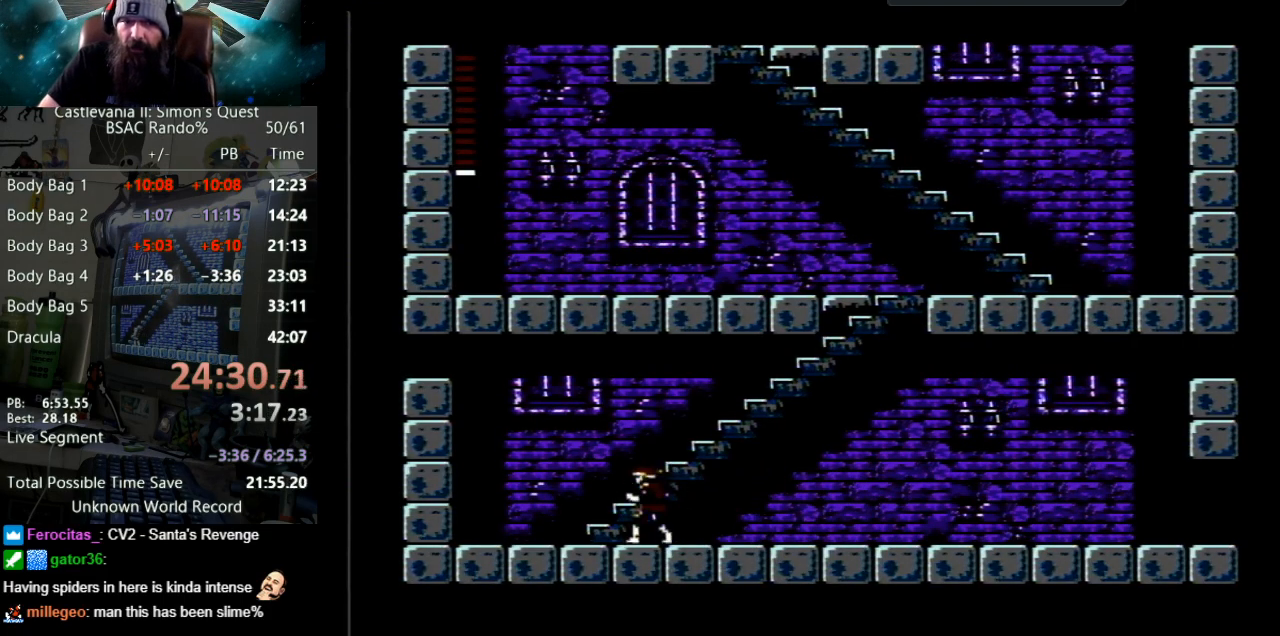
{"buttons": ["DPAD_UP"], "events": [[300, "DPAD_LEFT", "up"], [300, "DPAD_UP", "down"]]}
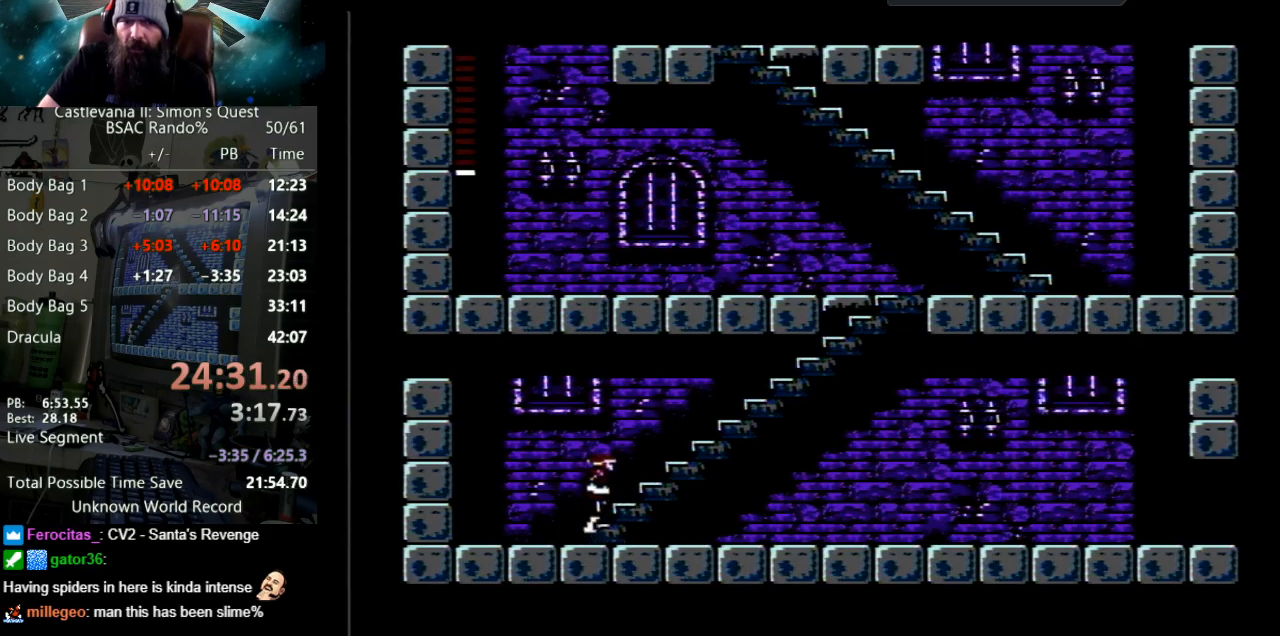
{"buttons": ["DPAD_UP"], "events": []}
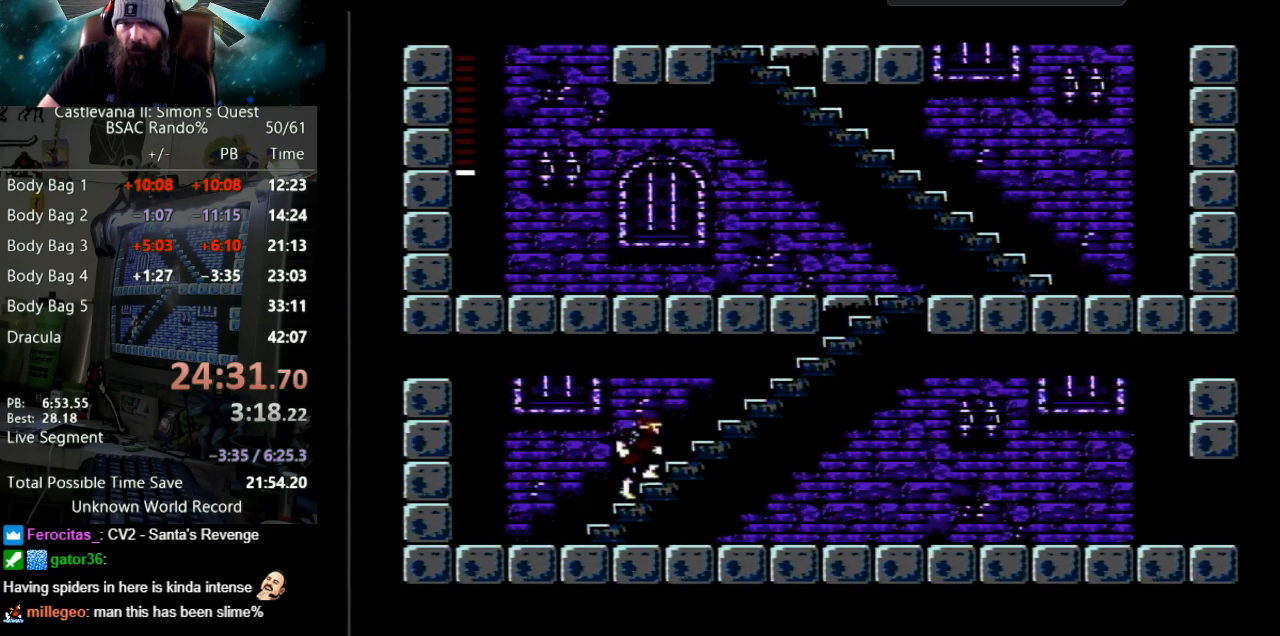
{"buttons": ["DPAD_UP"], "events": [[167, "DPAD_UP", "up"], [183, "DPAD_UP", "down"]]}
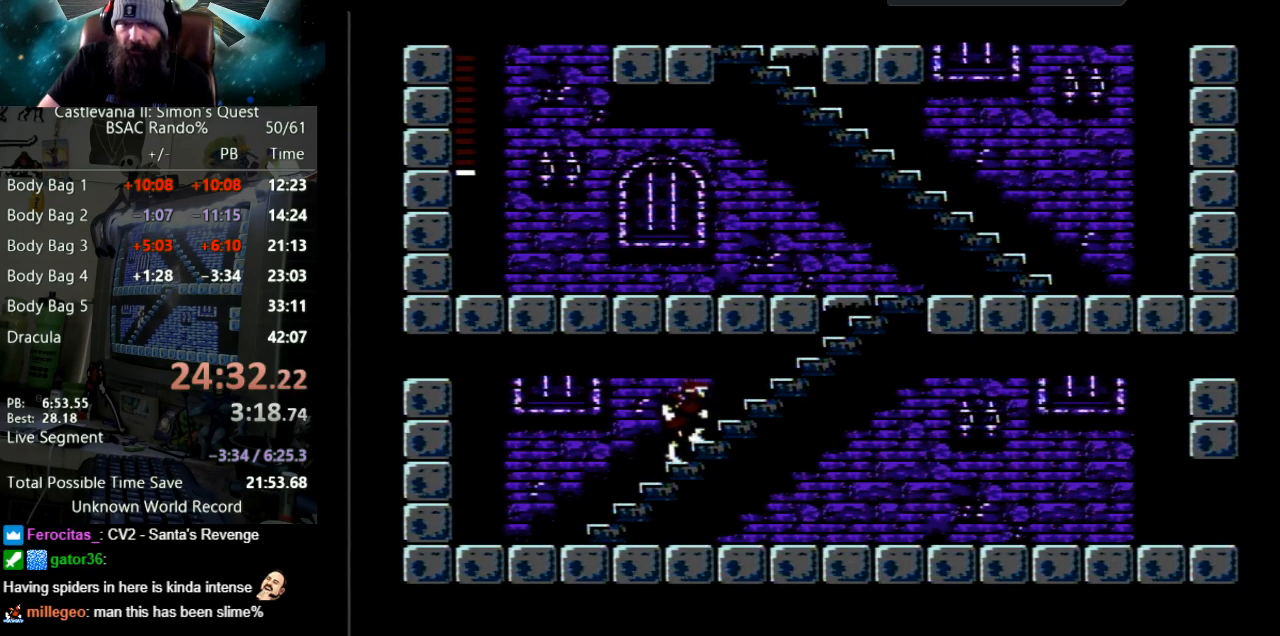
{"buttons": ["DPAD_UP"], "events": []}
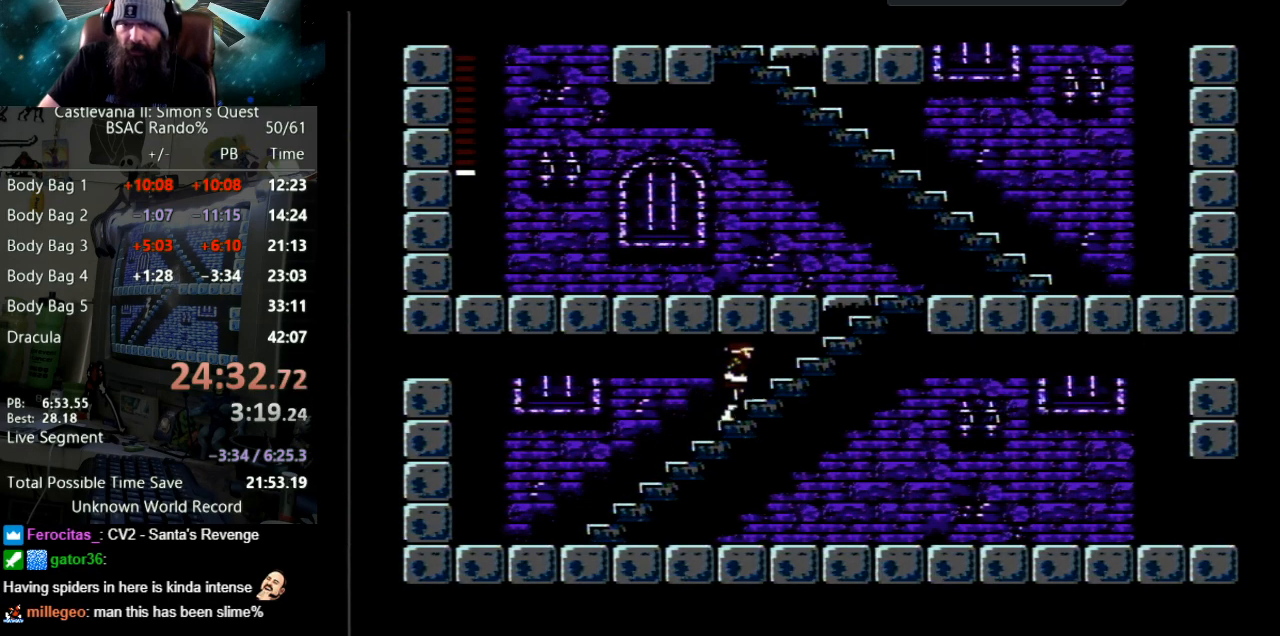
{"buttons": ["DPAD_UP"], "events": []}
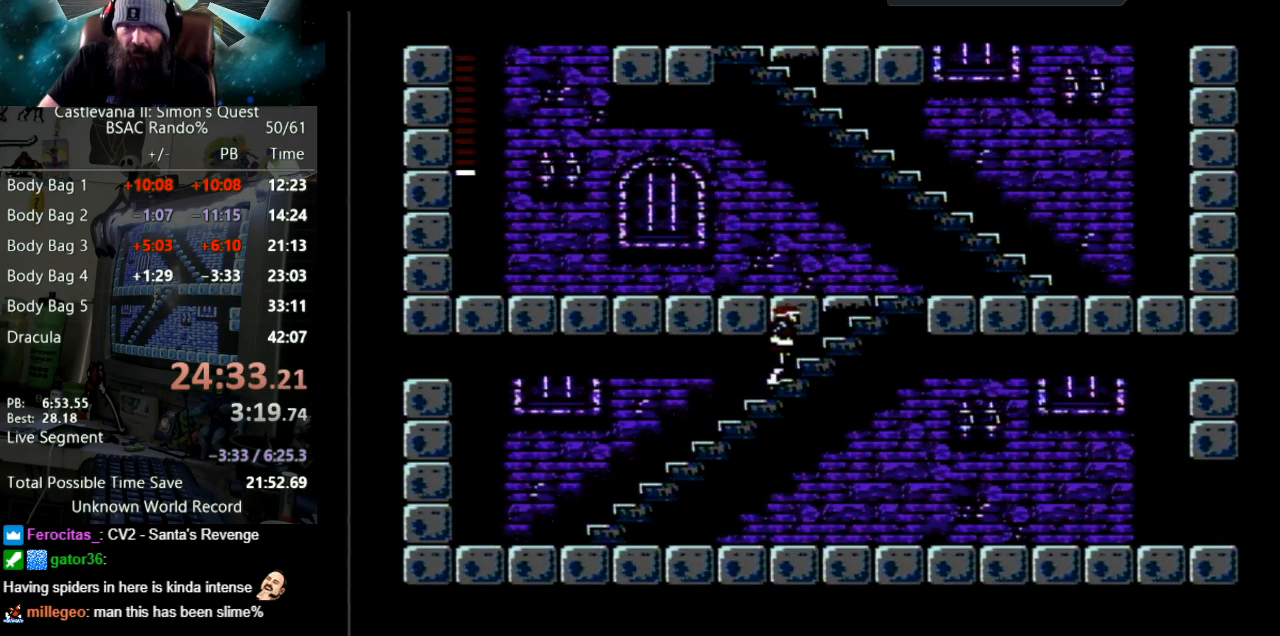
{"buttons": ["DPAD_UP"], "events": []}
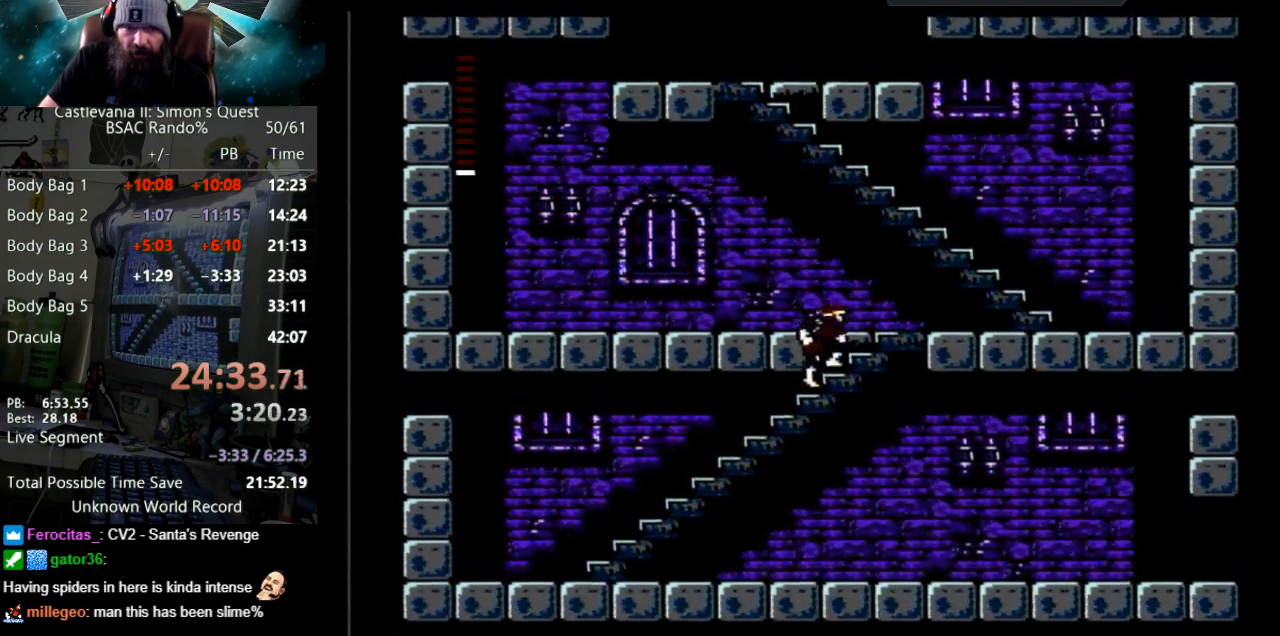
{"buttons": ["DPAD_UP"], "events": []}
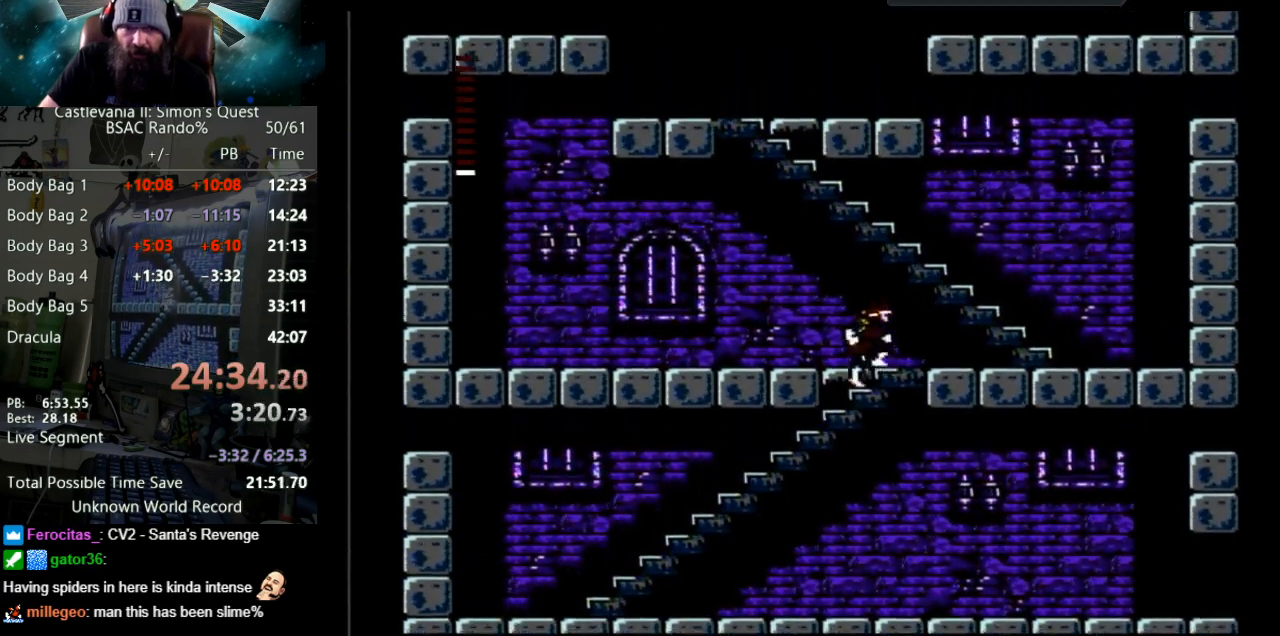
{"buttons": ["DPAD_RIGHT"], "events": [[167, "DPAD_RIGHT", "down"], [233, "DPAD_UP", "up"]]}
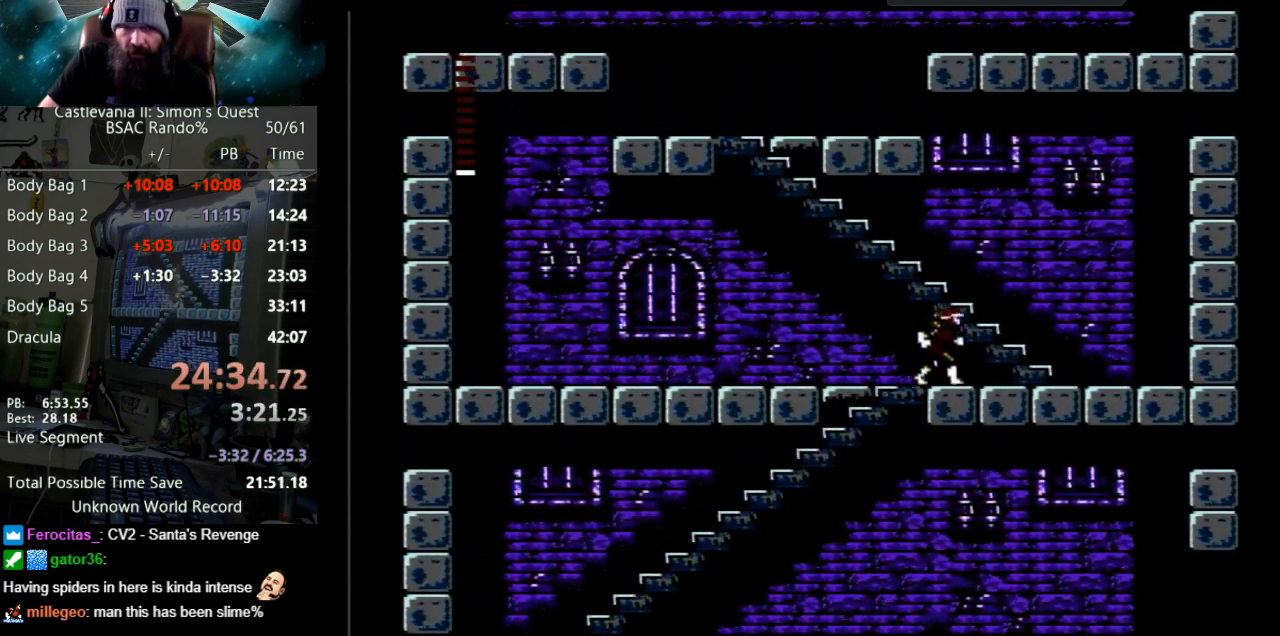
{"buttons": ["DPAD_UP"], "events": [[383, "DPAD_UP", "down"], [400, "DPAD_RIGHT", "up"]]}
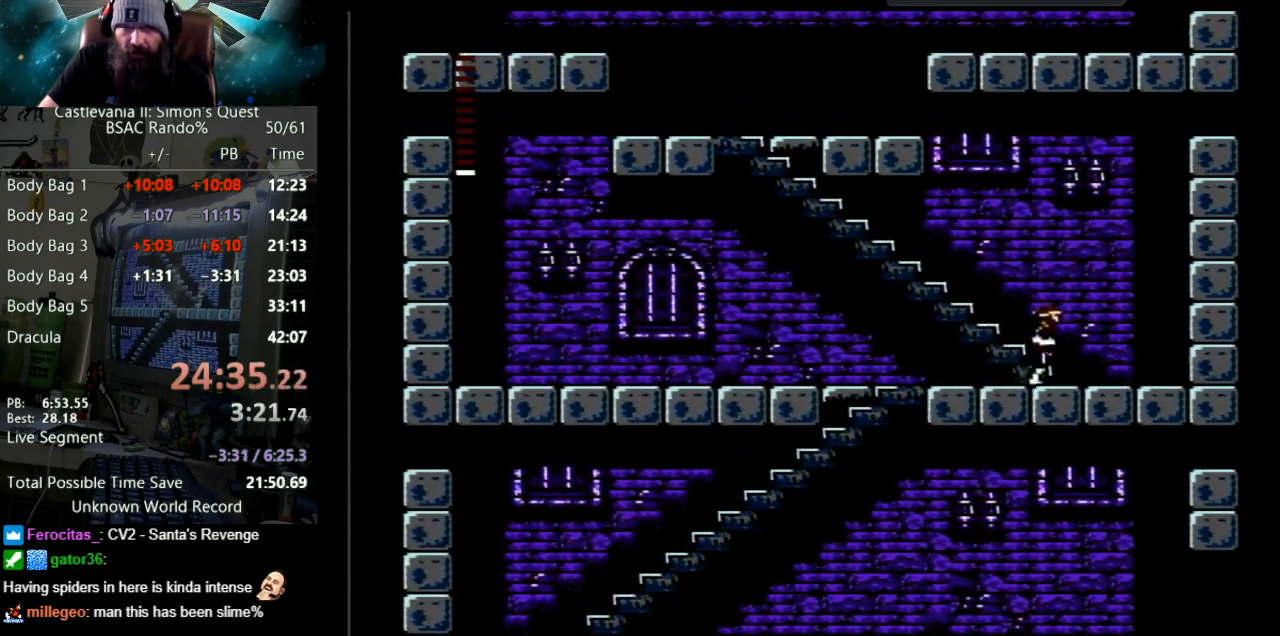
{"buttons": ["DPAD_UP"], "events": []}
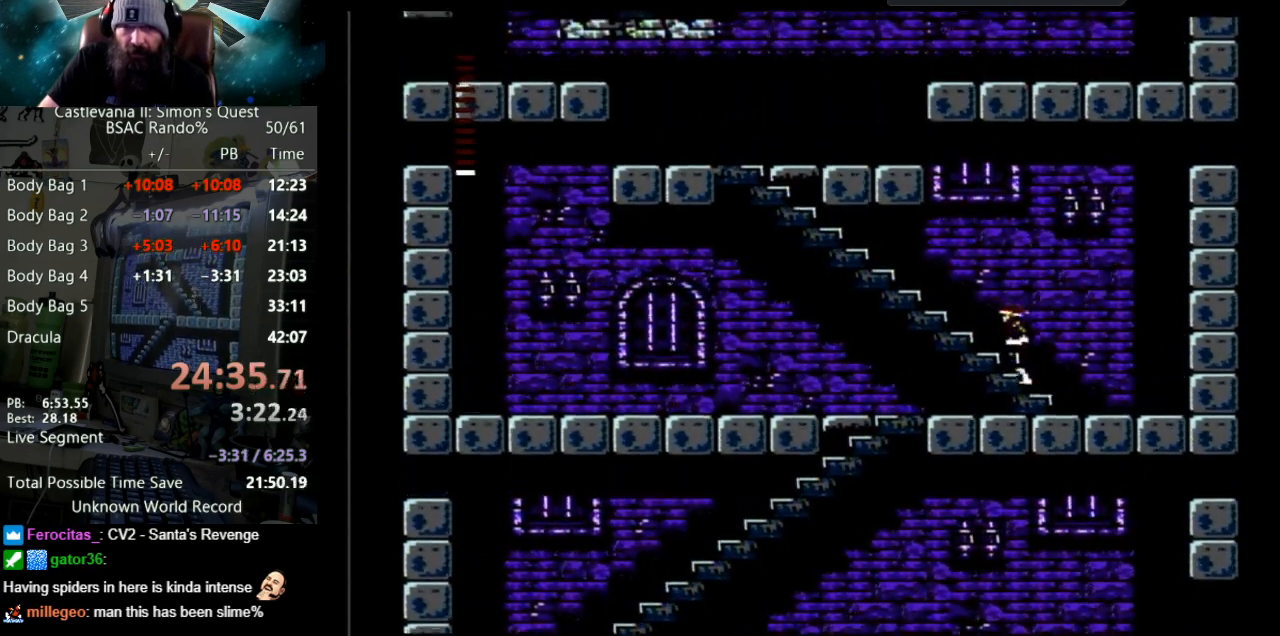
{"buttons": ["DPAD_UP"], "events": []}
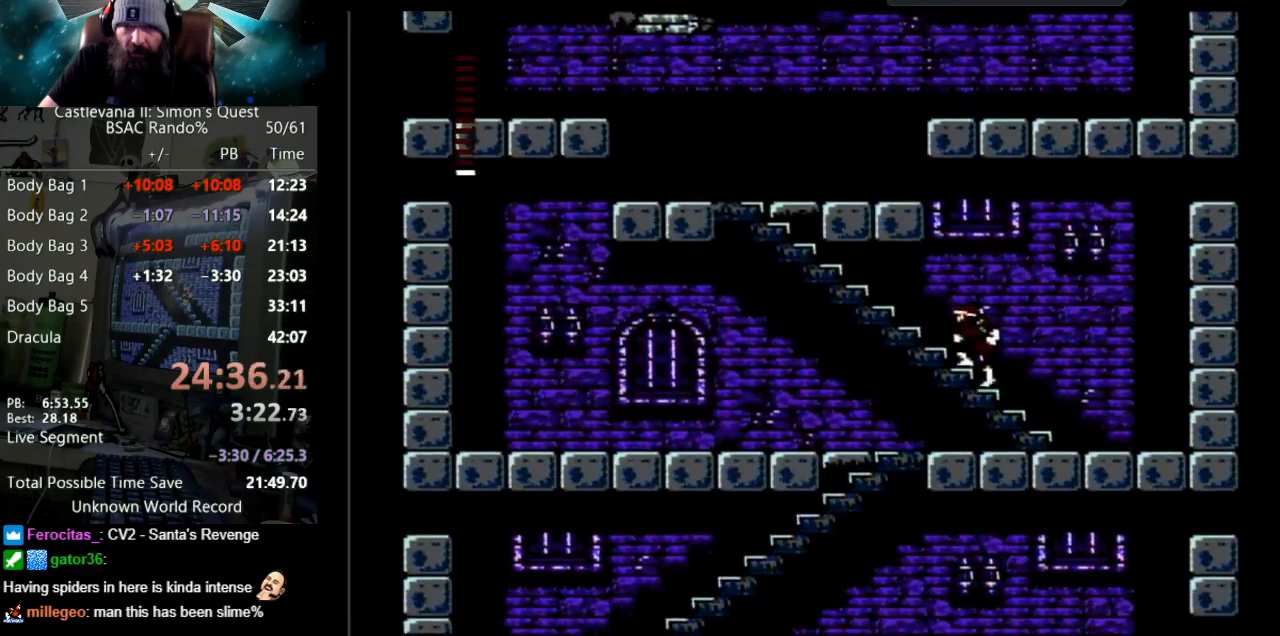
{"buttons": ["DPAD_UP"], "events": []}
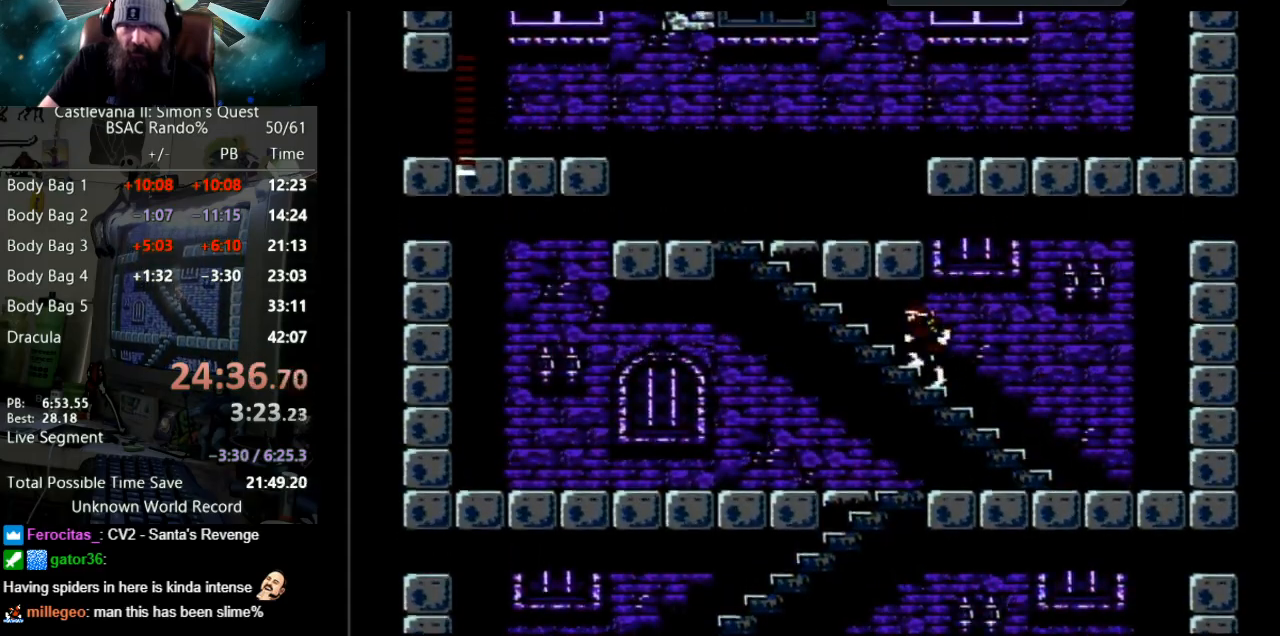
{"buttons": ["DPAD_UP"], "events": [[350, "DPAD_DOWN", "down"], [350, "DPAD_UP", "up"], [367, "DPAD_DOWN", "up"], [367, "DPAD_UP", "down"]]}
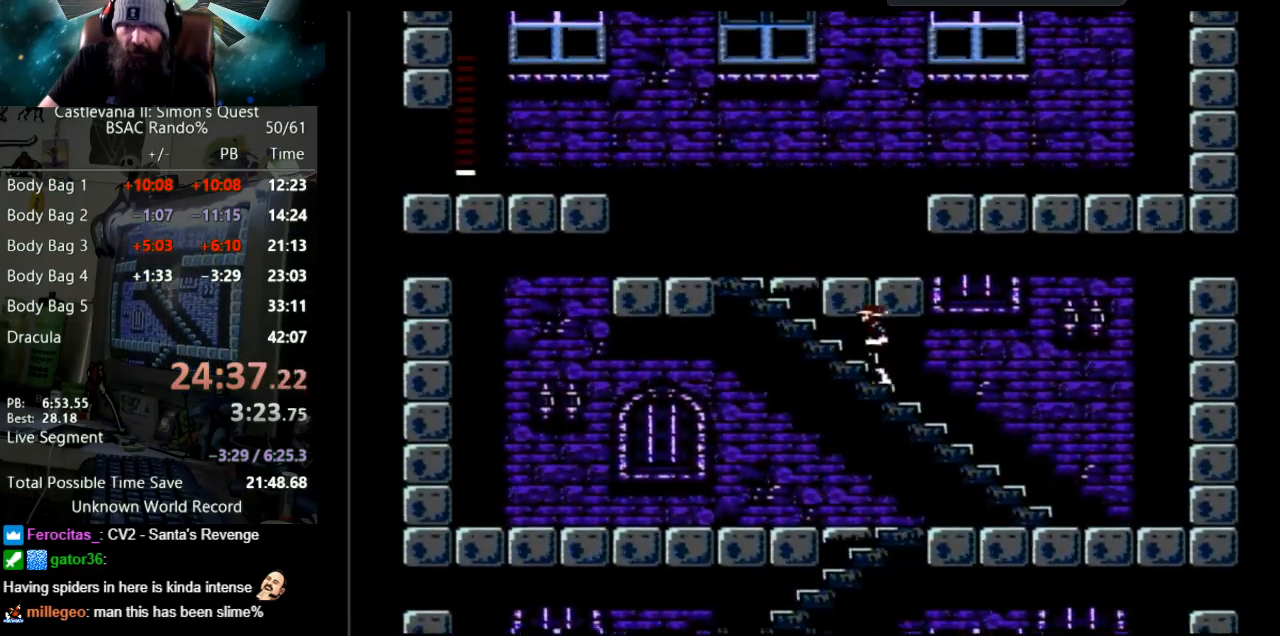
{"buttons": ["DPAD_UP"], "events": []}
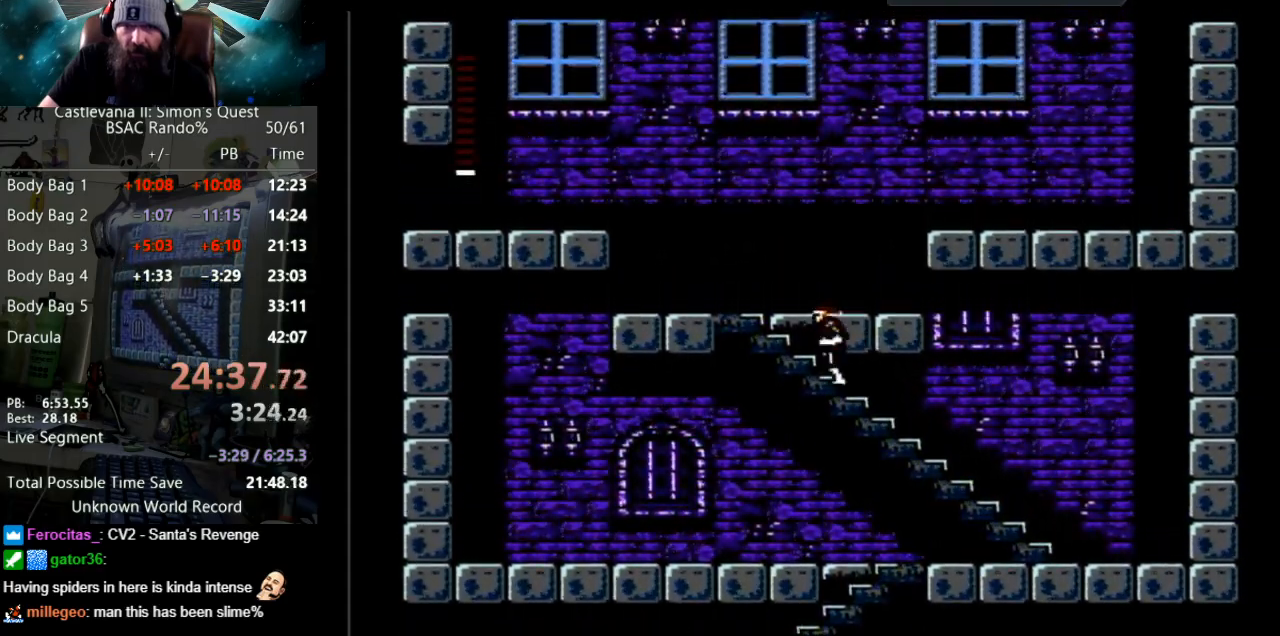
{"buttons": ["DPAD_UP"], "events": []}
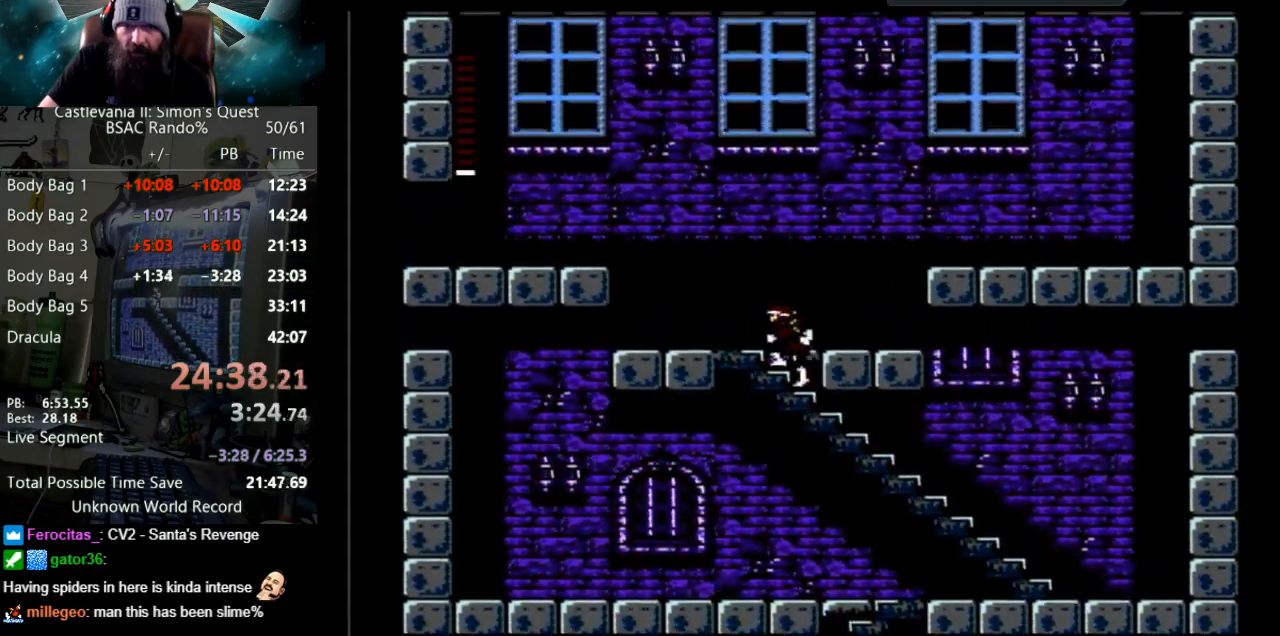
{"buttons": ["DPAD_LEFT"], "events": [[217, "DPAD_UP", "up"], [300, "DPAD_LEFT", "down"]]}
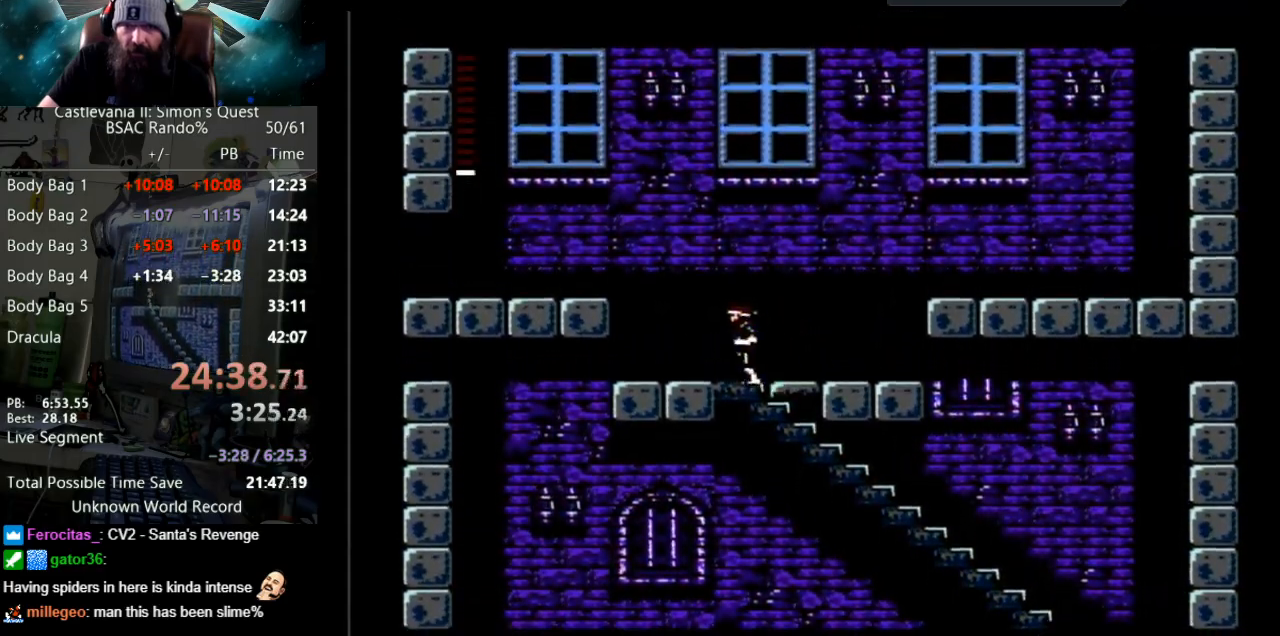
{"buttons": ["A", "DPAD_LEFT"], "events": [[417, "A", "down"]]}
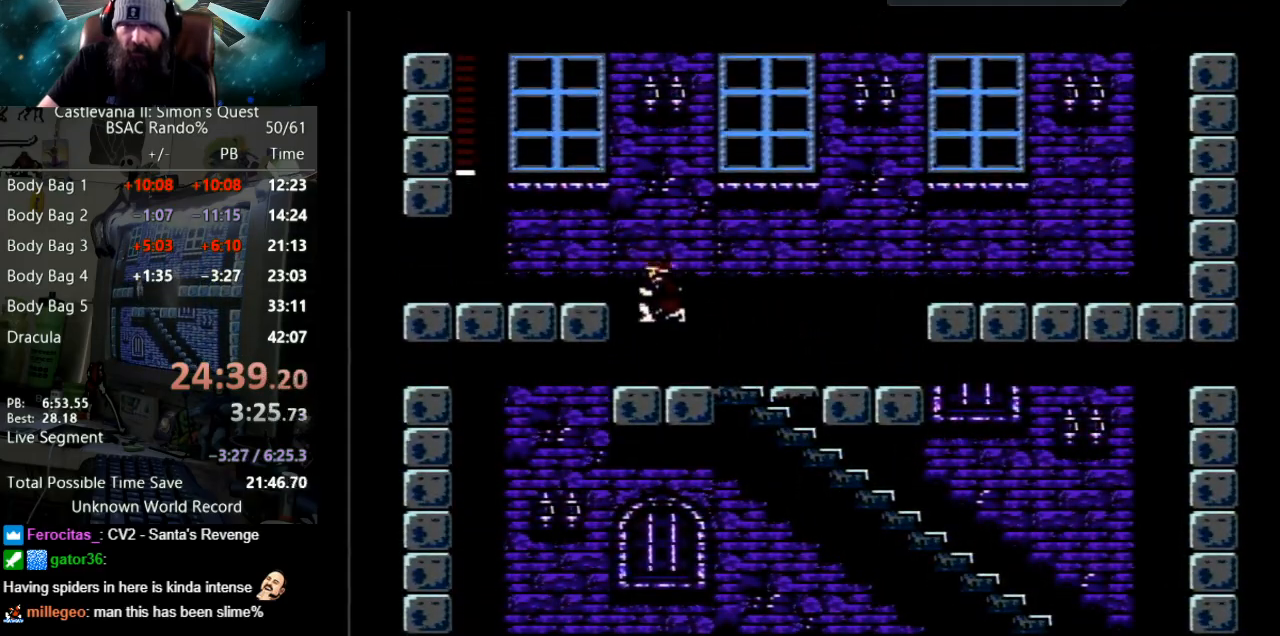
{"buttons": ["DPAD_LEFT"], "events": [[250, "A", "up"]]}
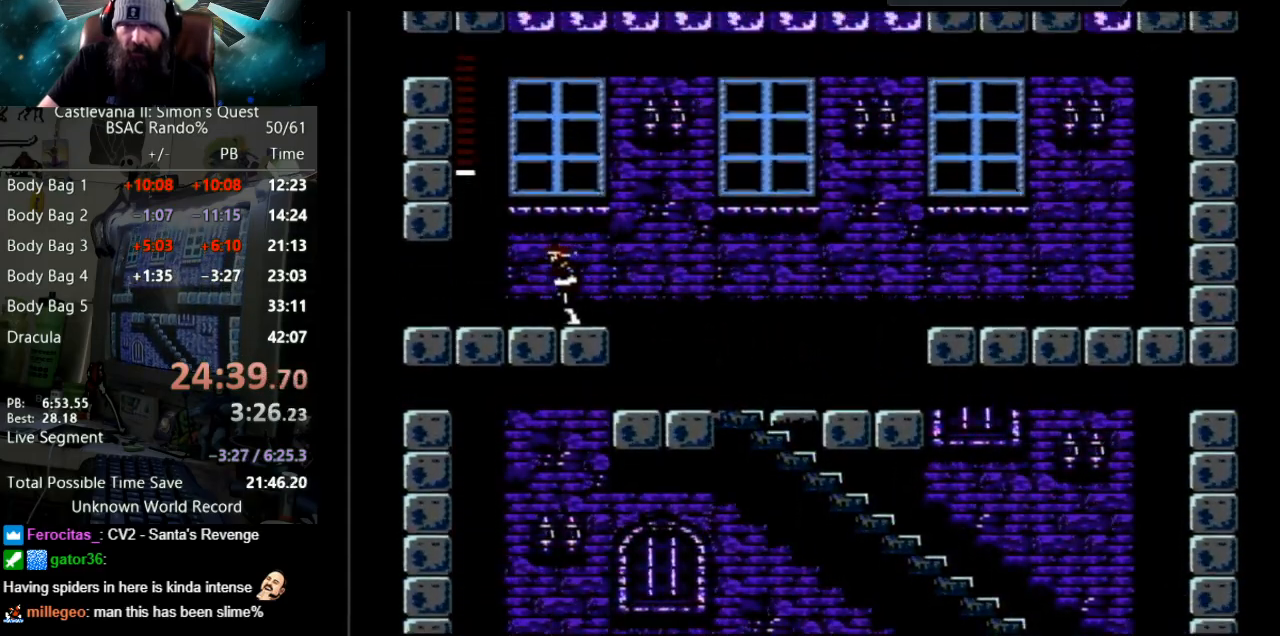
{"buttons": ["DPAD_LEFT"], "events": [[450, "DPAD_LEFT", "up"], [467, "DPAD_LEFT", "down"]]}
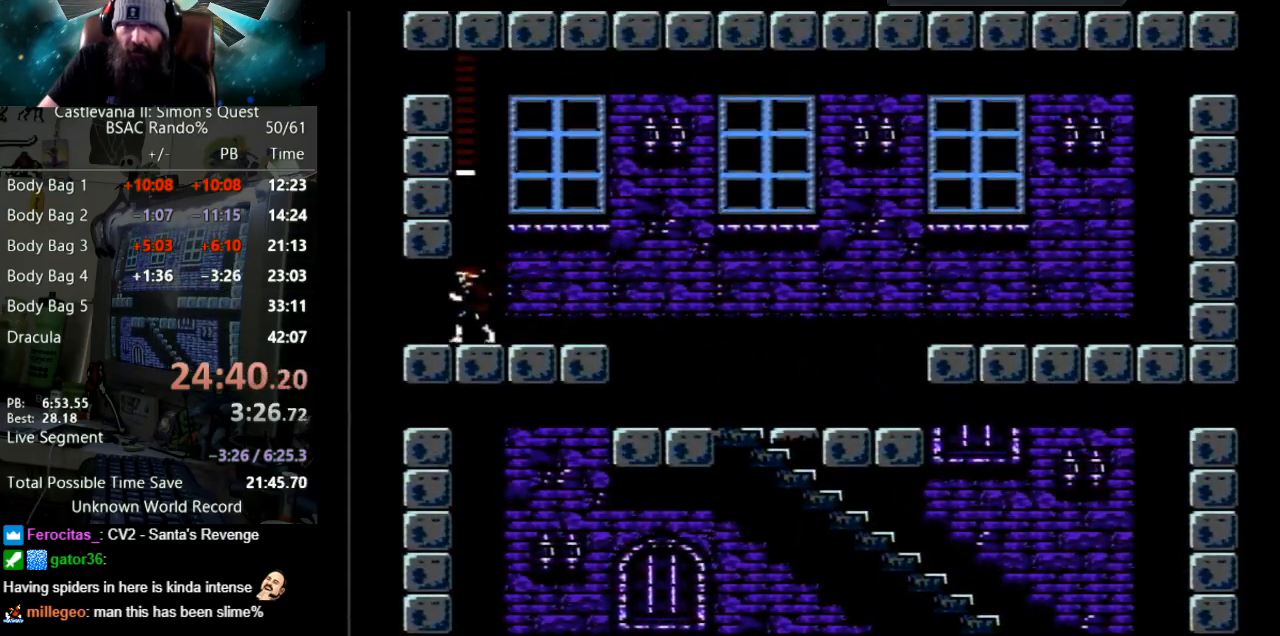
{"buttons": [], "events": [[317, "DPAD_LEFT", "up"]]}